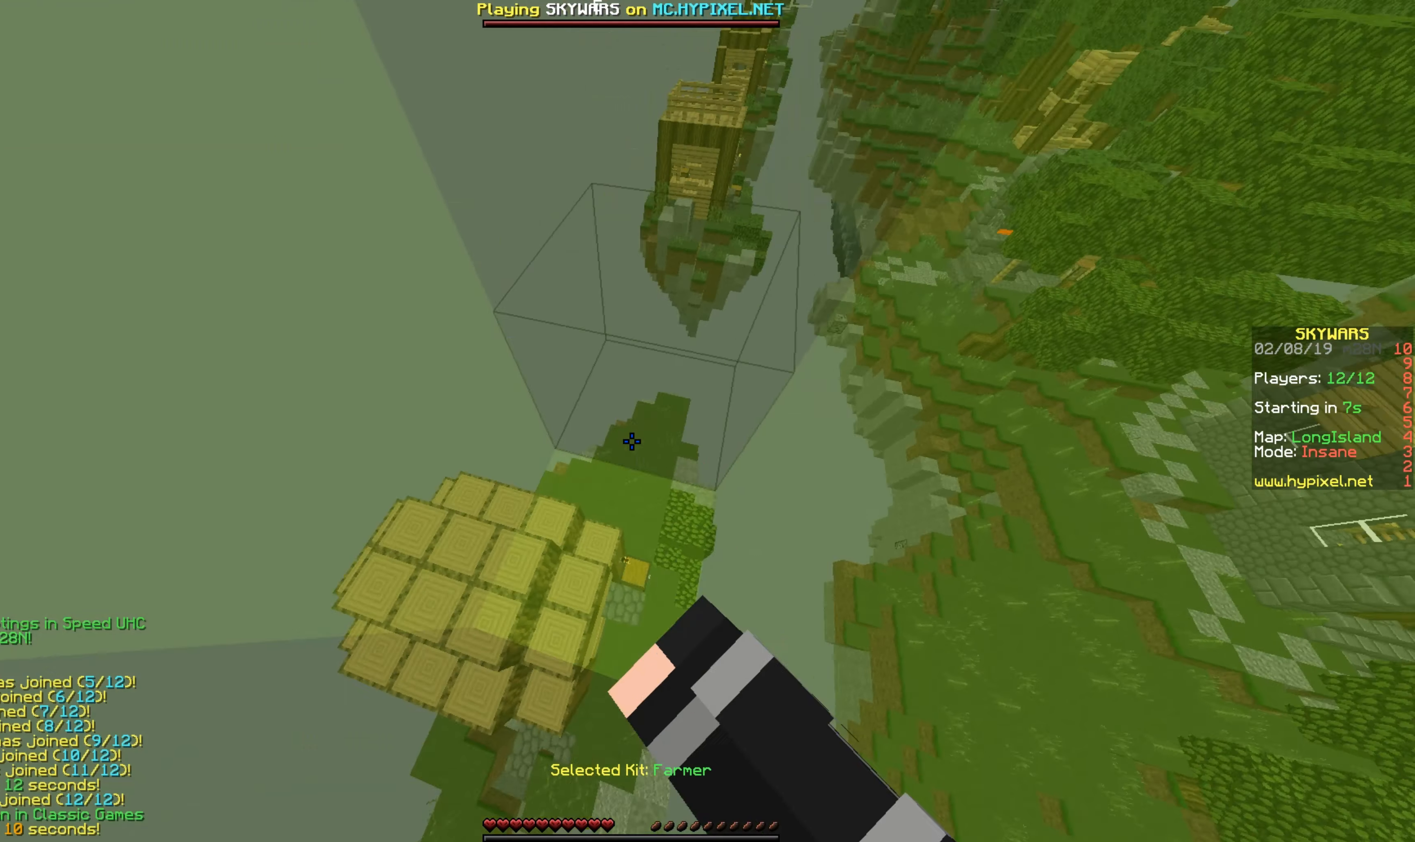
Gameplay with keyboard and mouse; each line is a JSON object with the keys and mouse buttons held at the frame after it. "events" lists presses ("down") and releases ("up") of "a", "d", "s", "space", "w", "mouse_left" and "mouse_right" between this image and that frame as [ms after this image, input, new state], when the widget could be followed in between. "mouse_left", "mouse_right" = the "left", "right" buttons of the "mouse" list. No other keys are recorded. Fast repeated clicks can show as one long hold. Mouse movement is not recorded.
{"keys": [], "mouse": [], "events": [[33, "a", "down"], [183, "mouse_left", "down"], [283, "a", "up"], [283, "d", "down"], [283, "mouse_left", "up"], [483, "d", "up"]]}
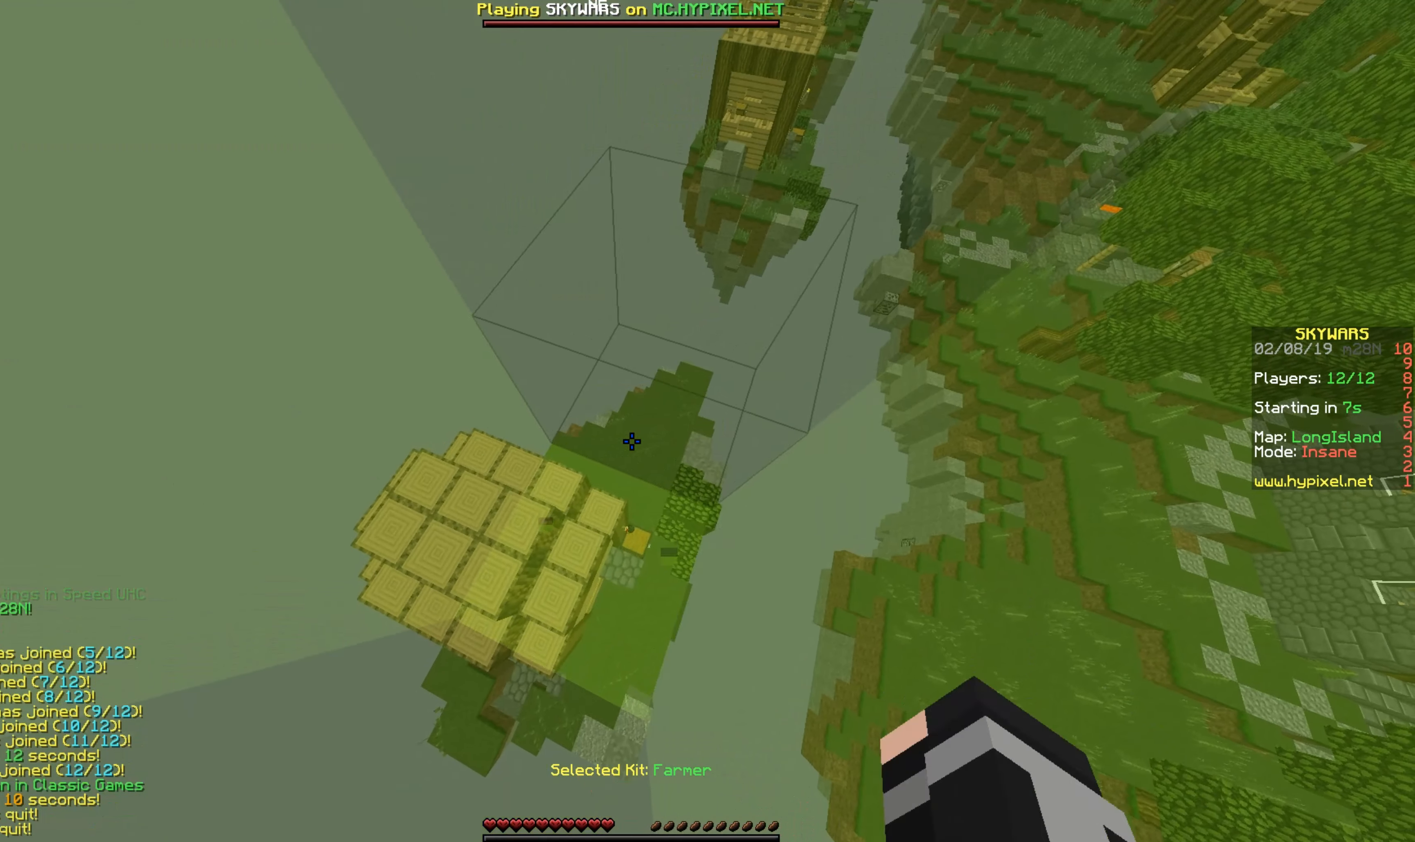
{"keys": [], "mouse": [], "events": [[33, "a", "down"], [233, "a", "up"]]}
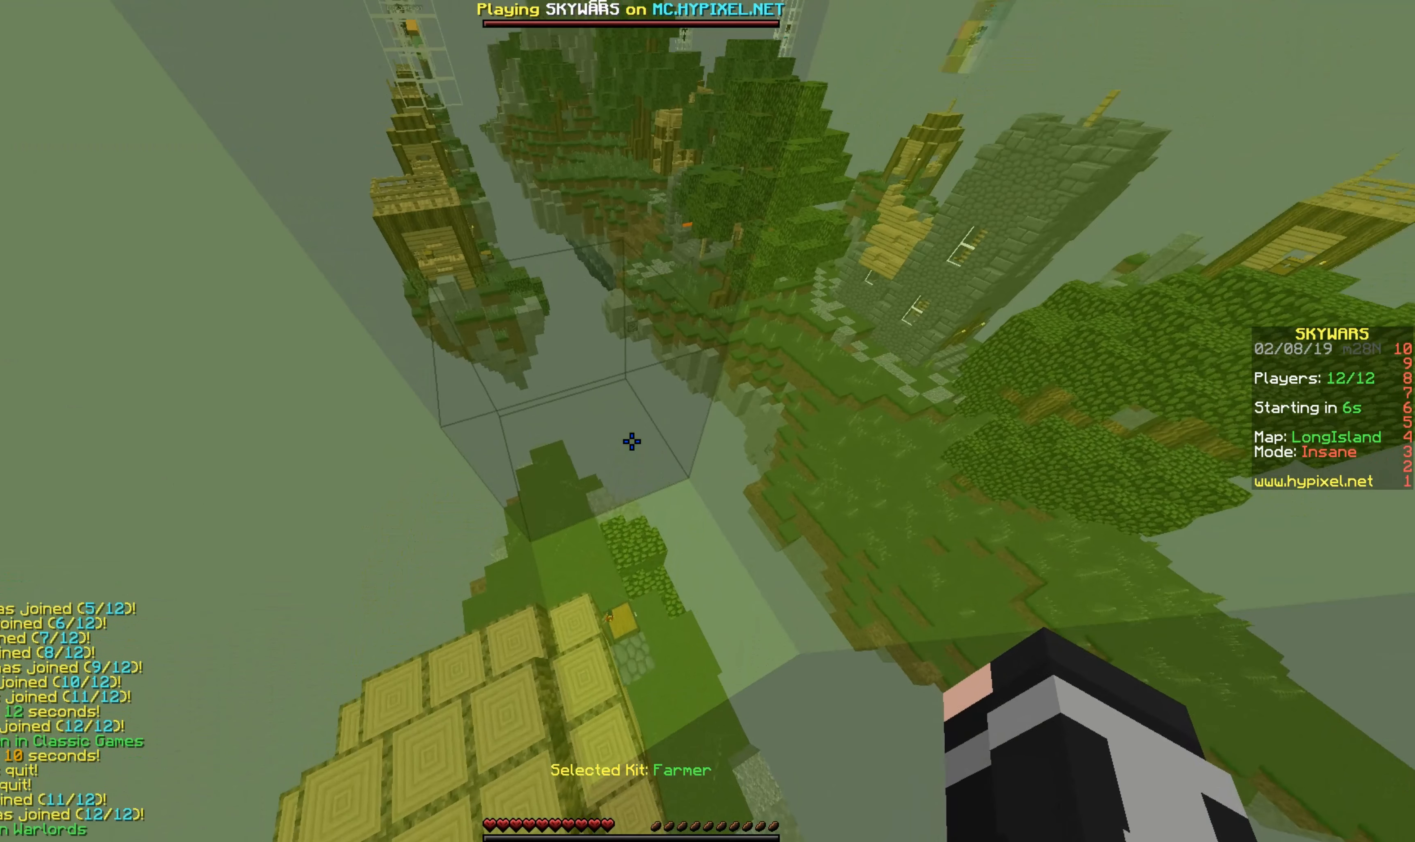
{"keys": [], "mouse": [], "events": []}
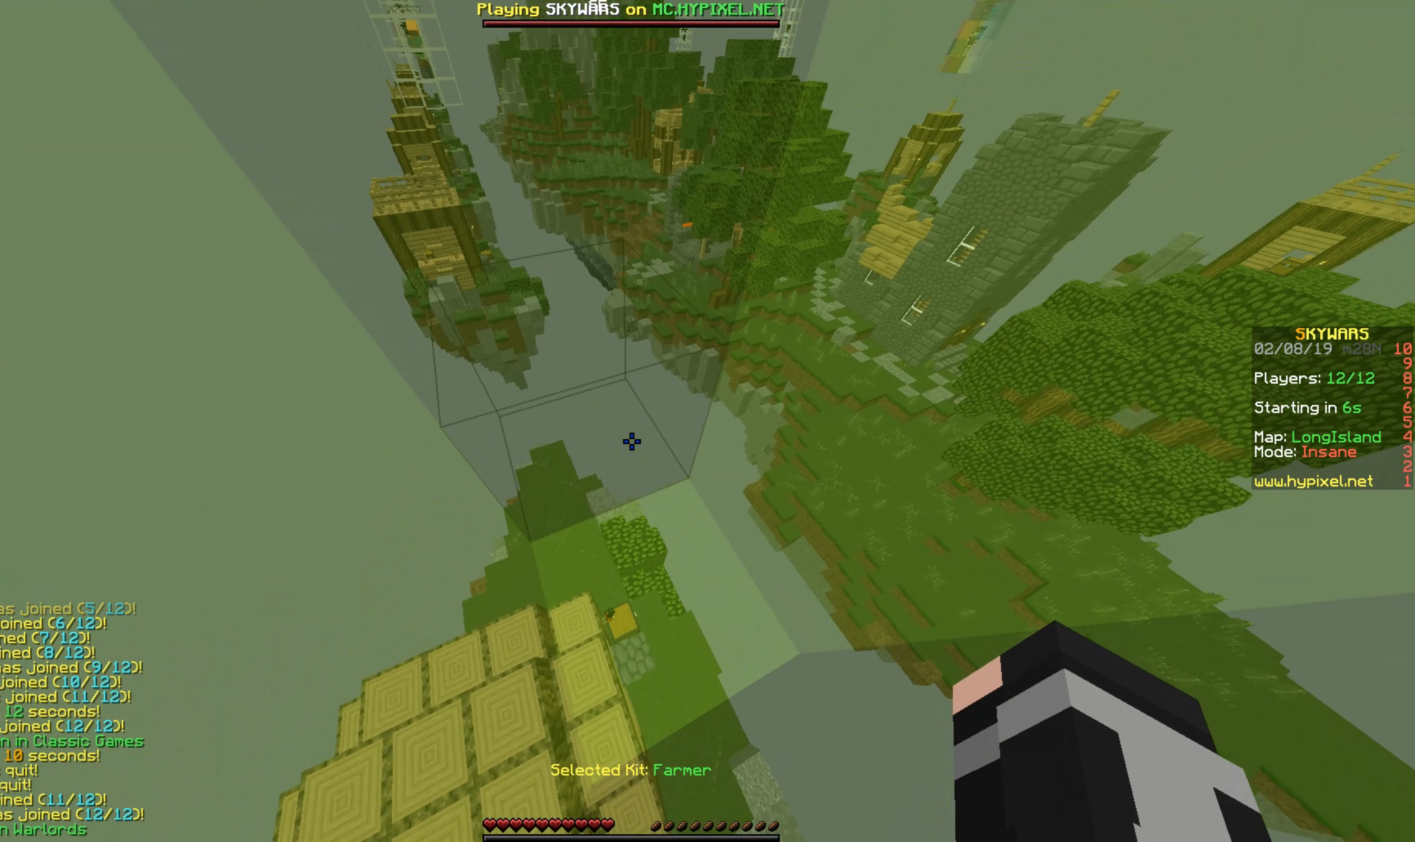
{"keys": [], "mouse": [], "events": []}
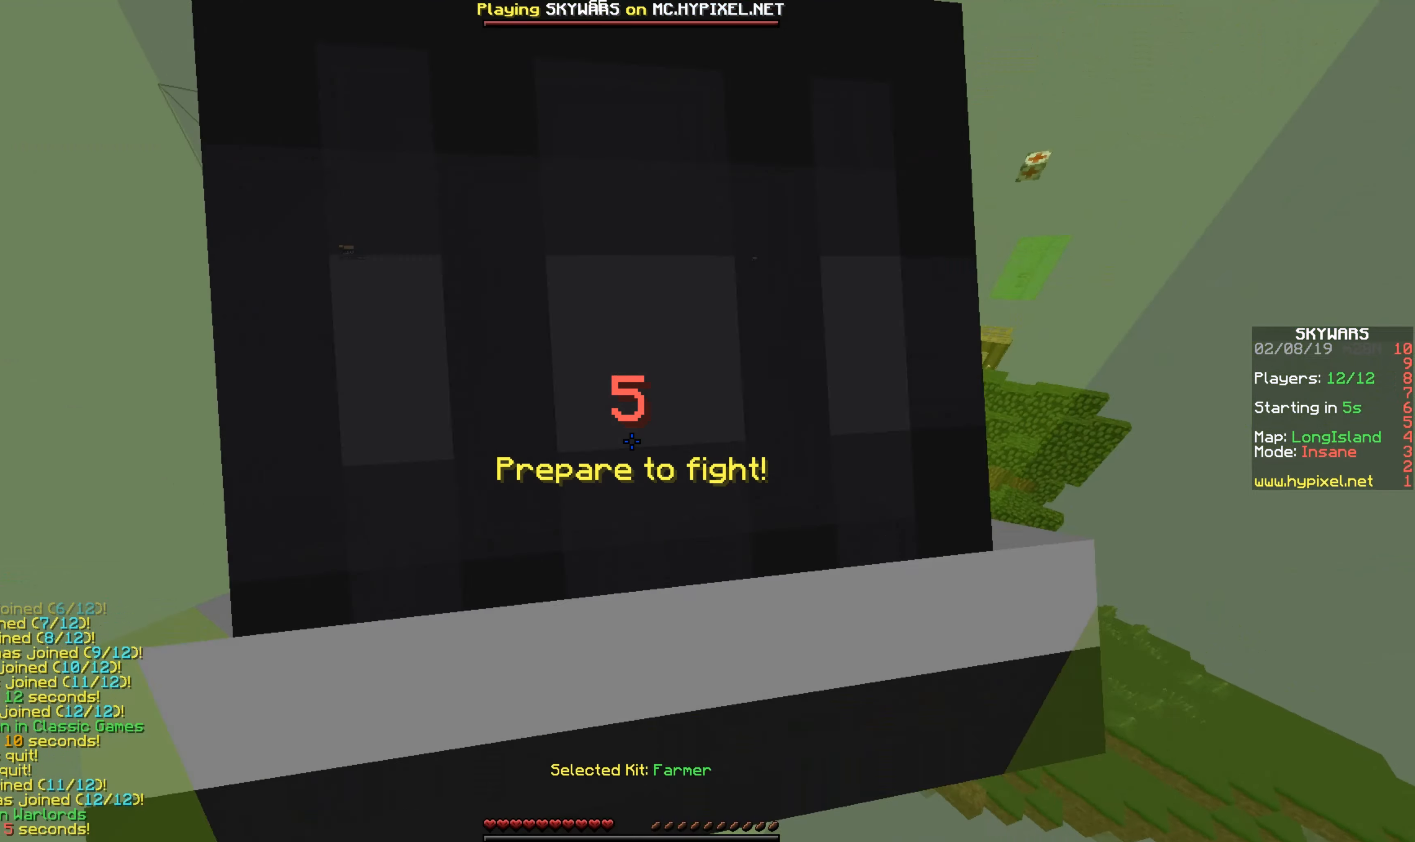
{"keys": [], "mouse": [], "events": []}
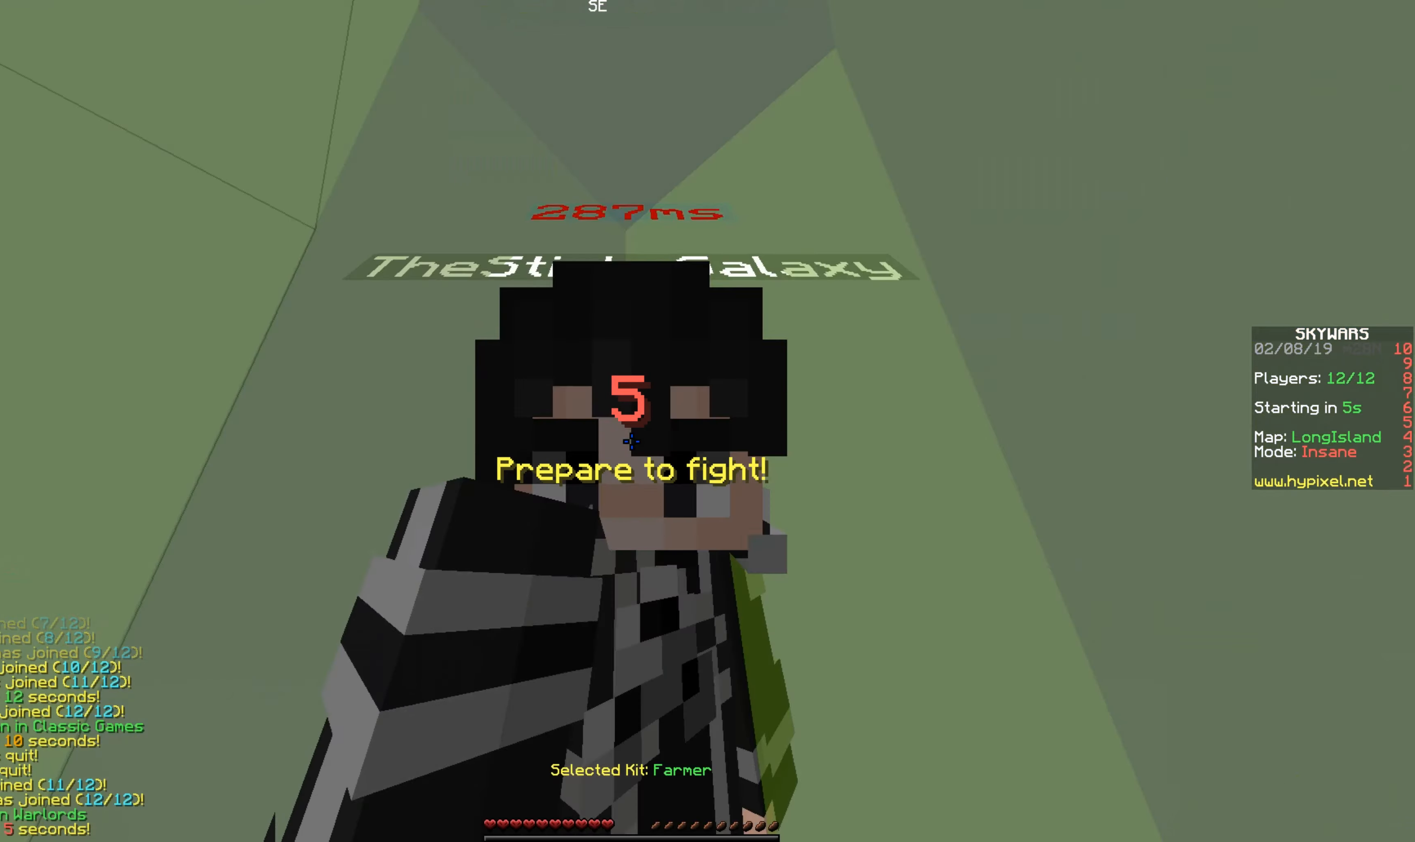
{"keys": [], "mouse": [], "events": [[383, "mouse_left", "down"], [483, "mouse_left", "up"]]}
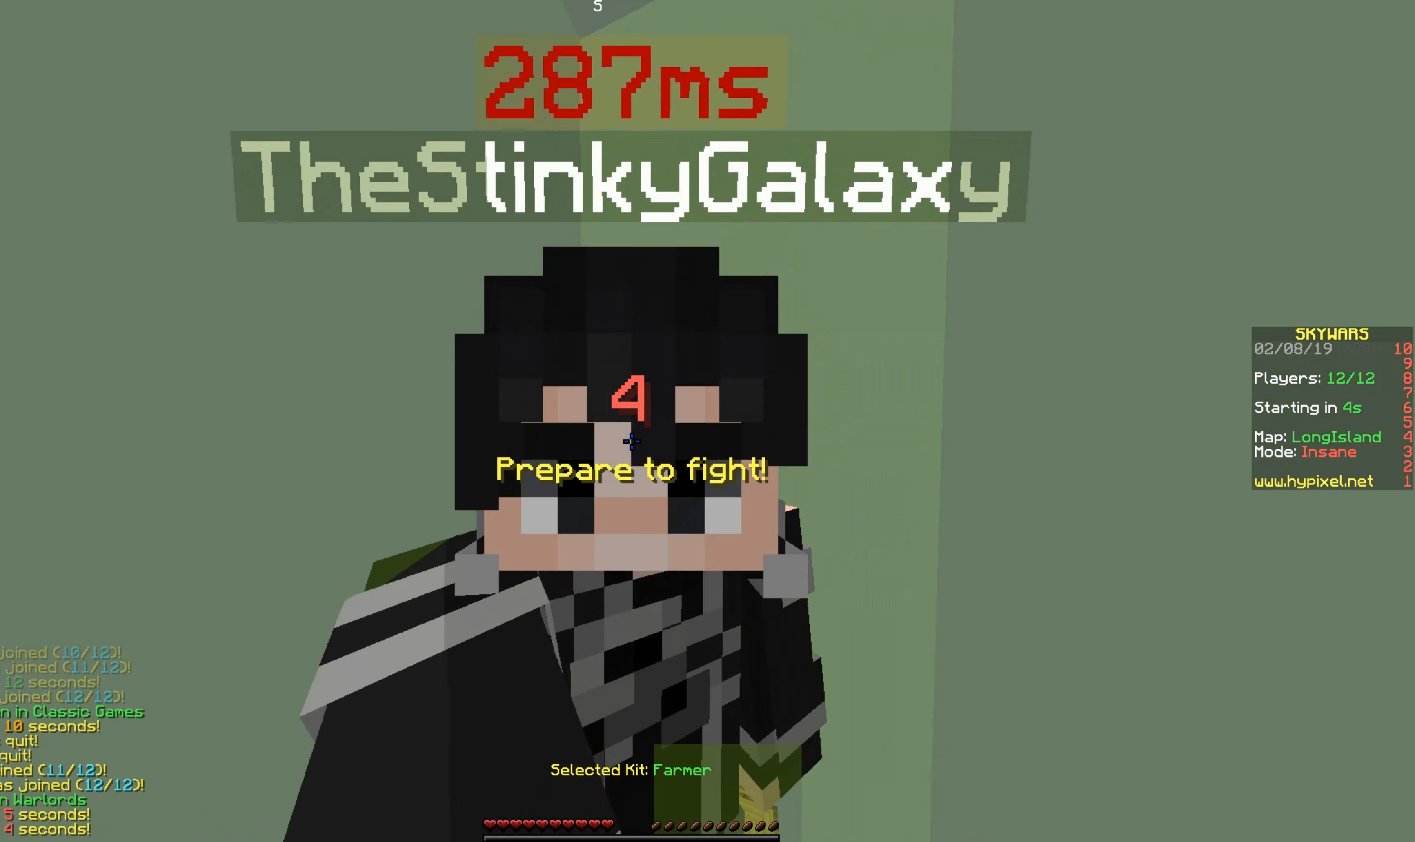
{"keys": [], "mouse": [], "events": [[83, "mouse_left", "down"], [233, "mouse_left", "up"], [333, "mouse_left", "down"], [433, "mouse_left", "up"]]}
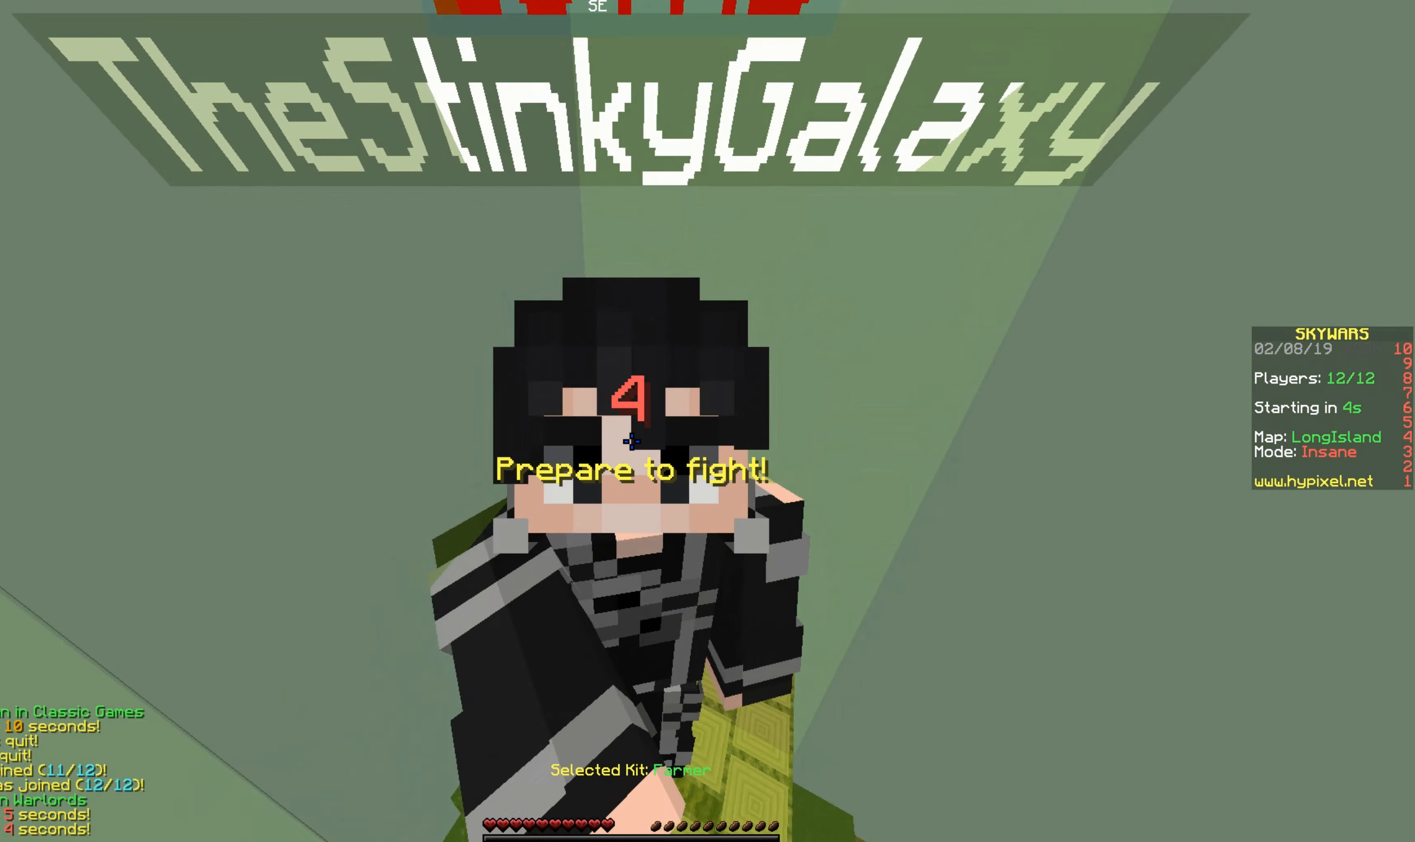
{"keys": [], "mouse": [], "events": [[133, "mouse_left", "down"], [233, "mouse_left", "up"]]}
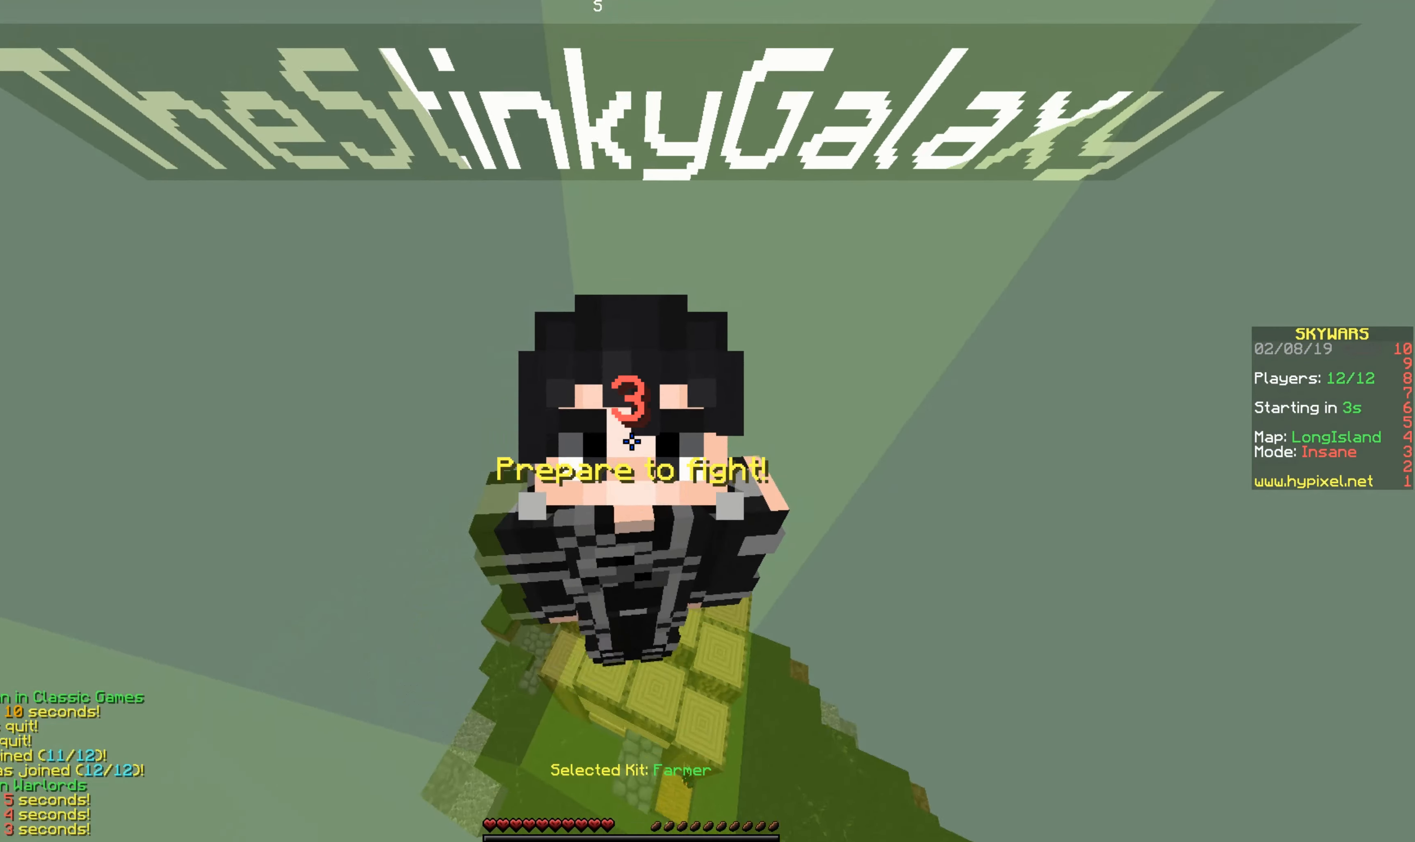
{"keys": [], "mouse": ["left"], "events": [[483, "mouse_left", "down"]]}
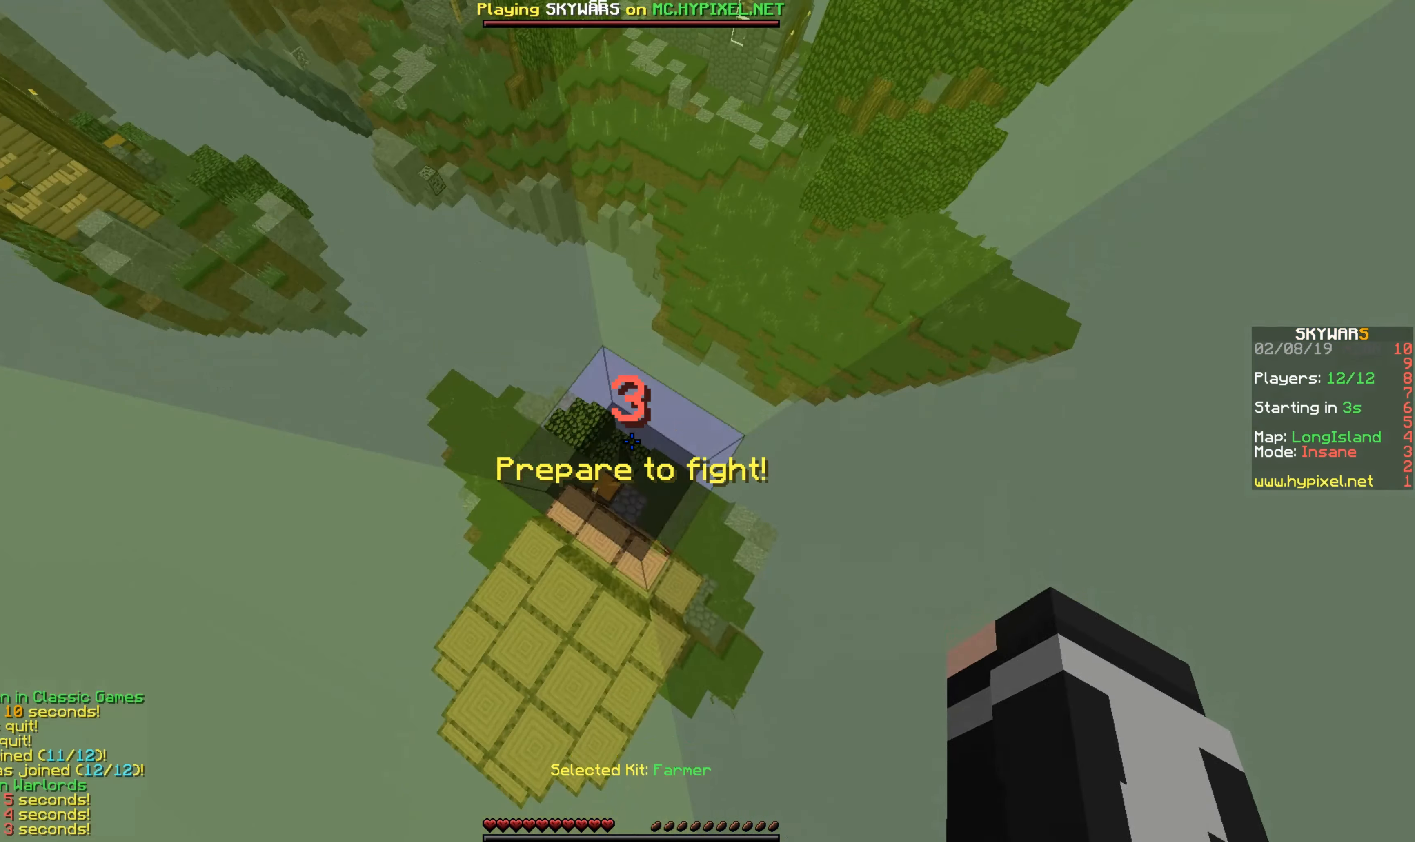
{"keys": [], "mouse": [], "events": [[183, "mouse_left", "up"], [333, "mouse_left", "down"], [433, "mouse_left", "up"]]}
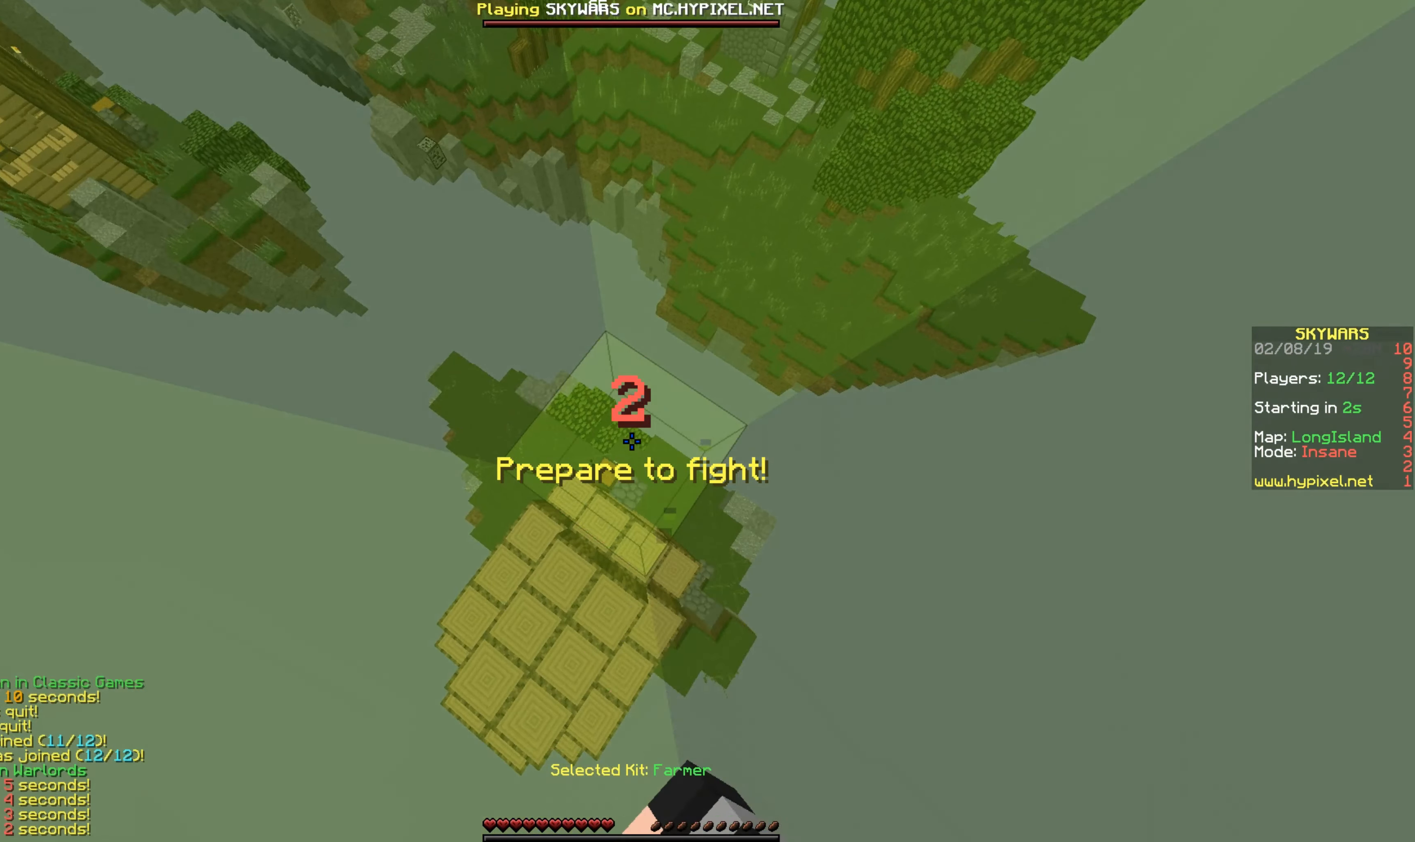
{"keys": [], "mouse": [], "events": []}
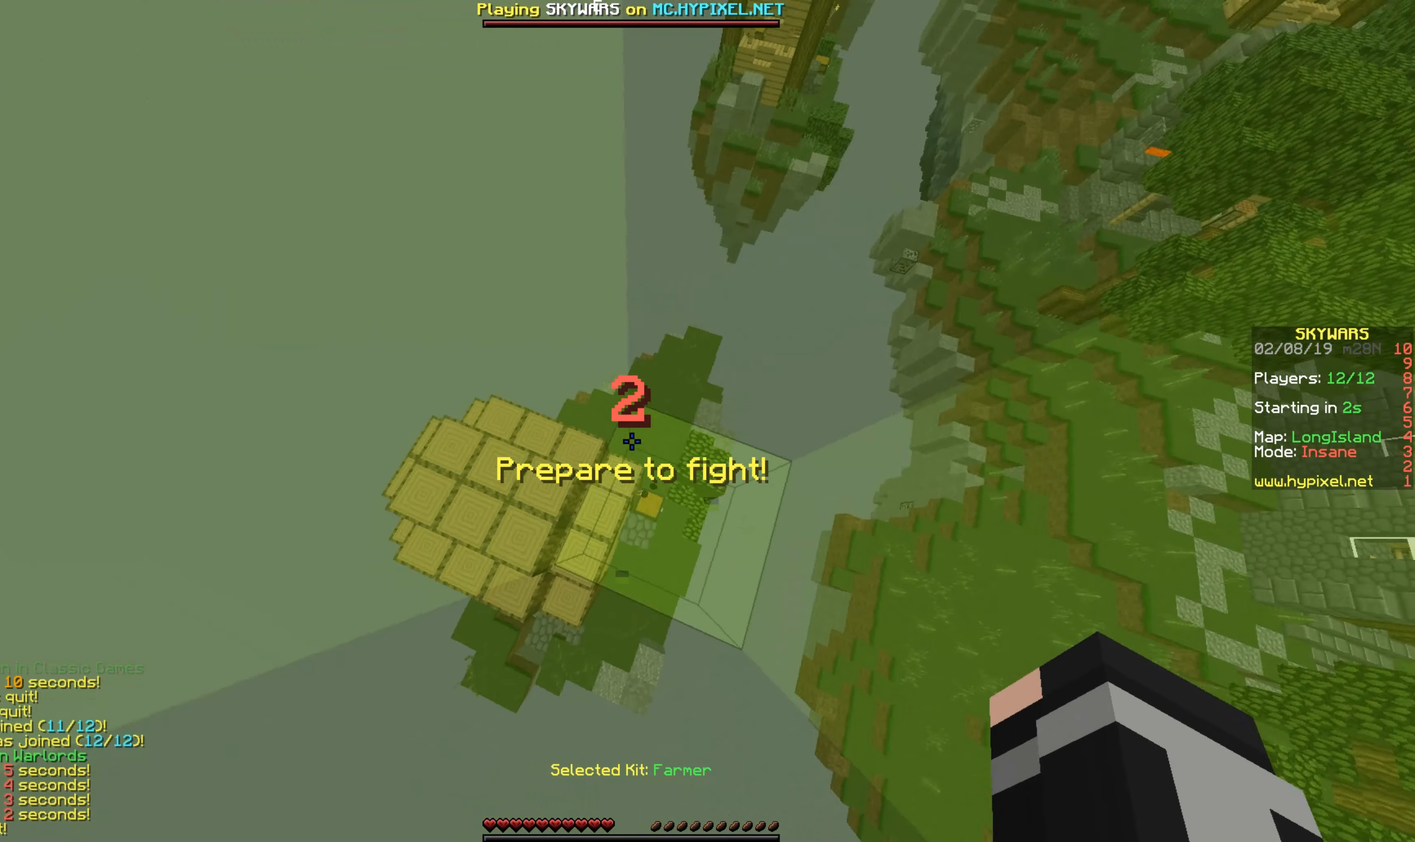
{"keys": [], "mouse": [], "events": [[33, "mouse_left", "down"], [233, "mouse_left", "up"]]}
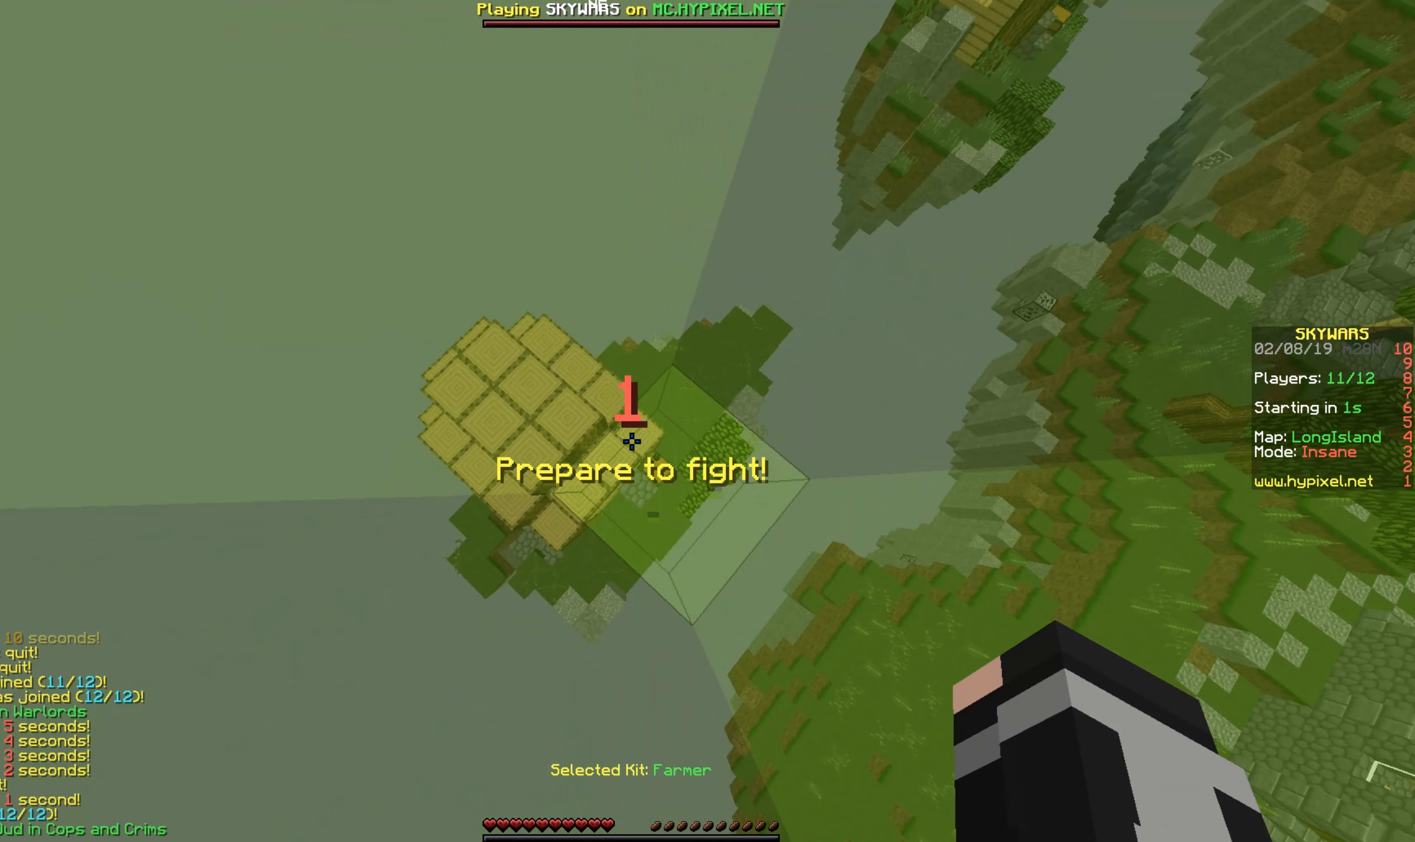
{"keys": [], "mouse": [], "events": [[133, "d", "down"], [283, "d", "up"]]}
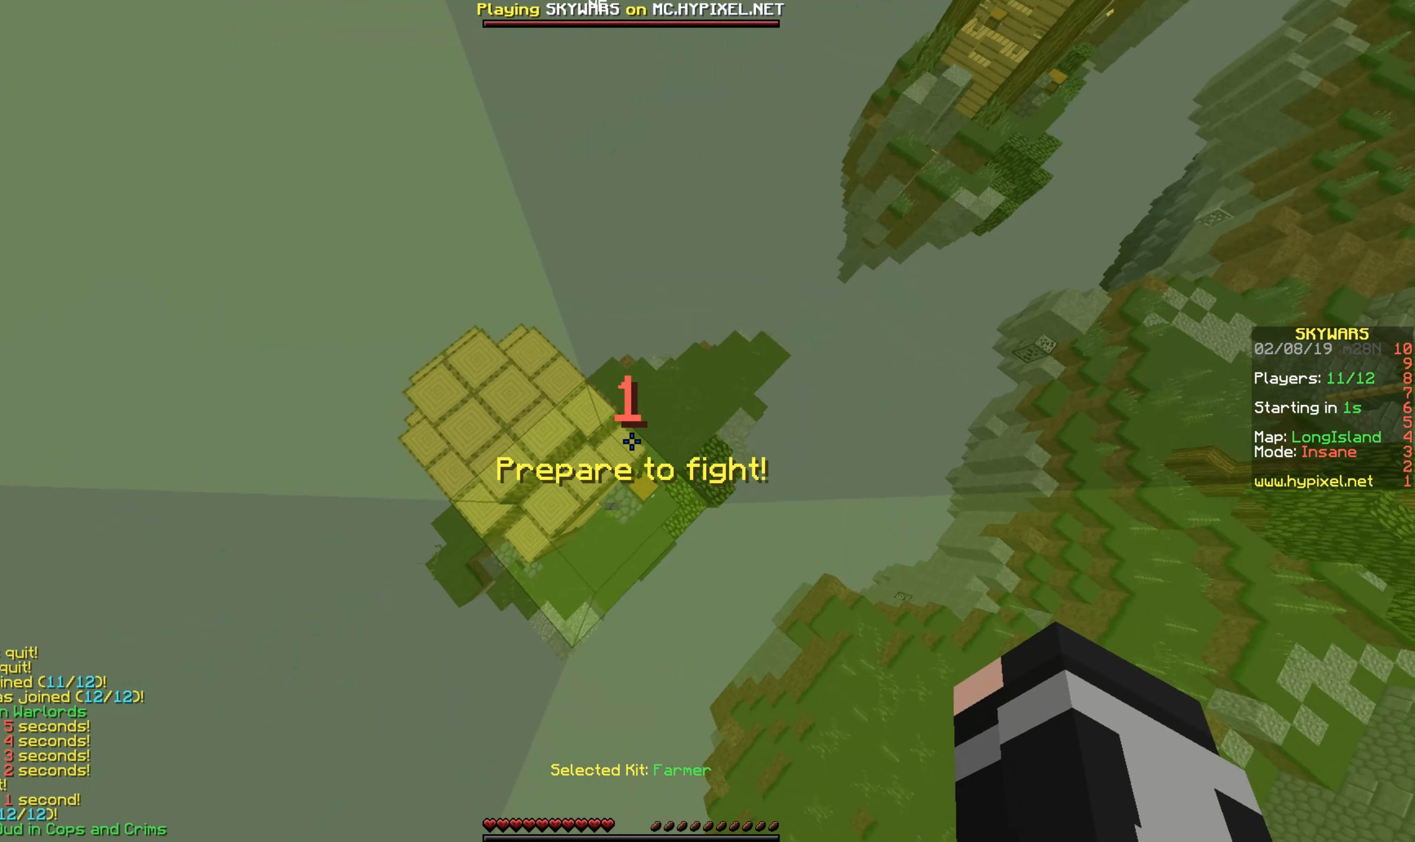
{"keys": ["d"], "mouse": [], "events": [[33, "a", "down"], [333, "a", "up"], [333, "d", "down"]]}
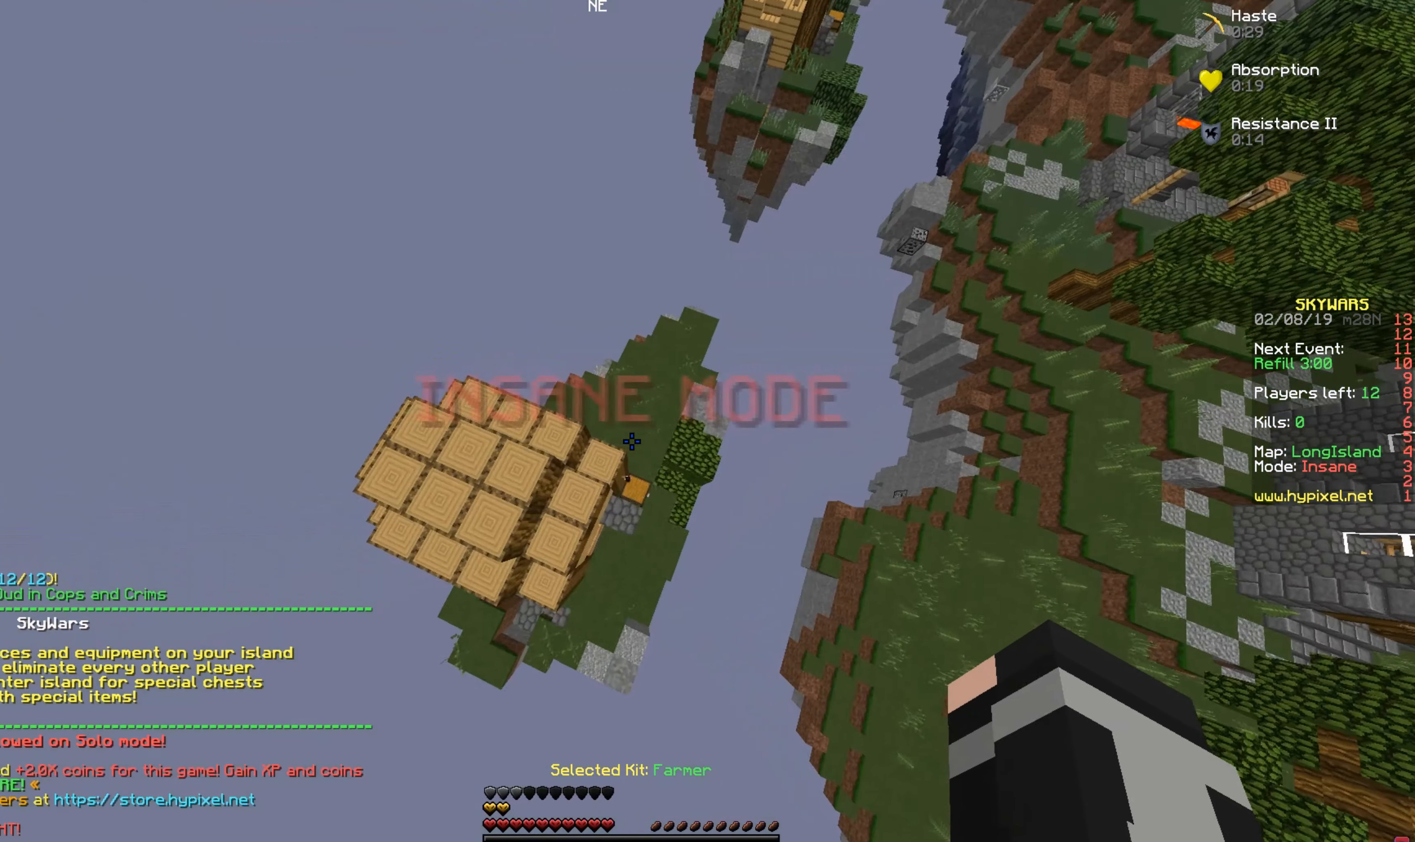
{"keys": ["a"], "mouse": [], "events": [[133, "d", "up"], [384, "a", "down"]]}